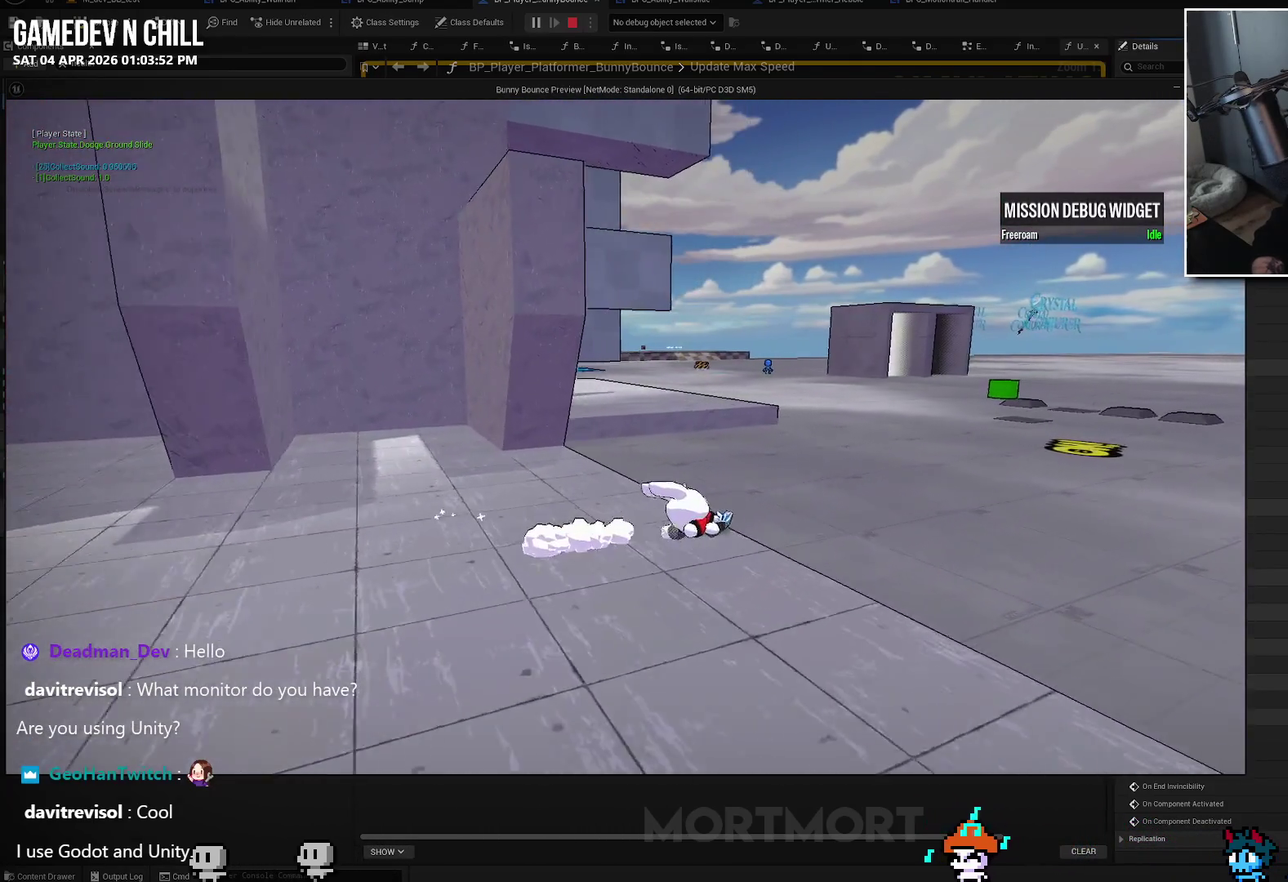
Gameplay with a controller (Xbox layout); each line is a JSON object with the inputs held at the frame after it. "events" lists button and stick changes between this image and that frame as [ms after this image, input, new state], when the widget could be followed in between.
{"buttons": [], "left_stick": "right", "right_stick": "center", "events": [[150, "right_stick", "left"], [250, "right_stick", "up-left"], [367, "right_stick", "center"], [450, "left_stick", "right"]]}
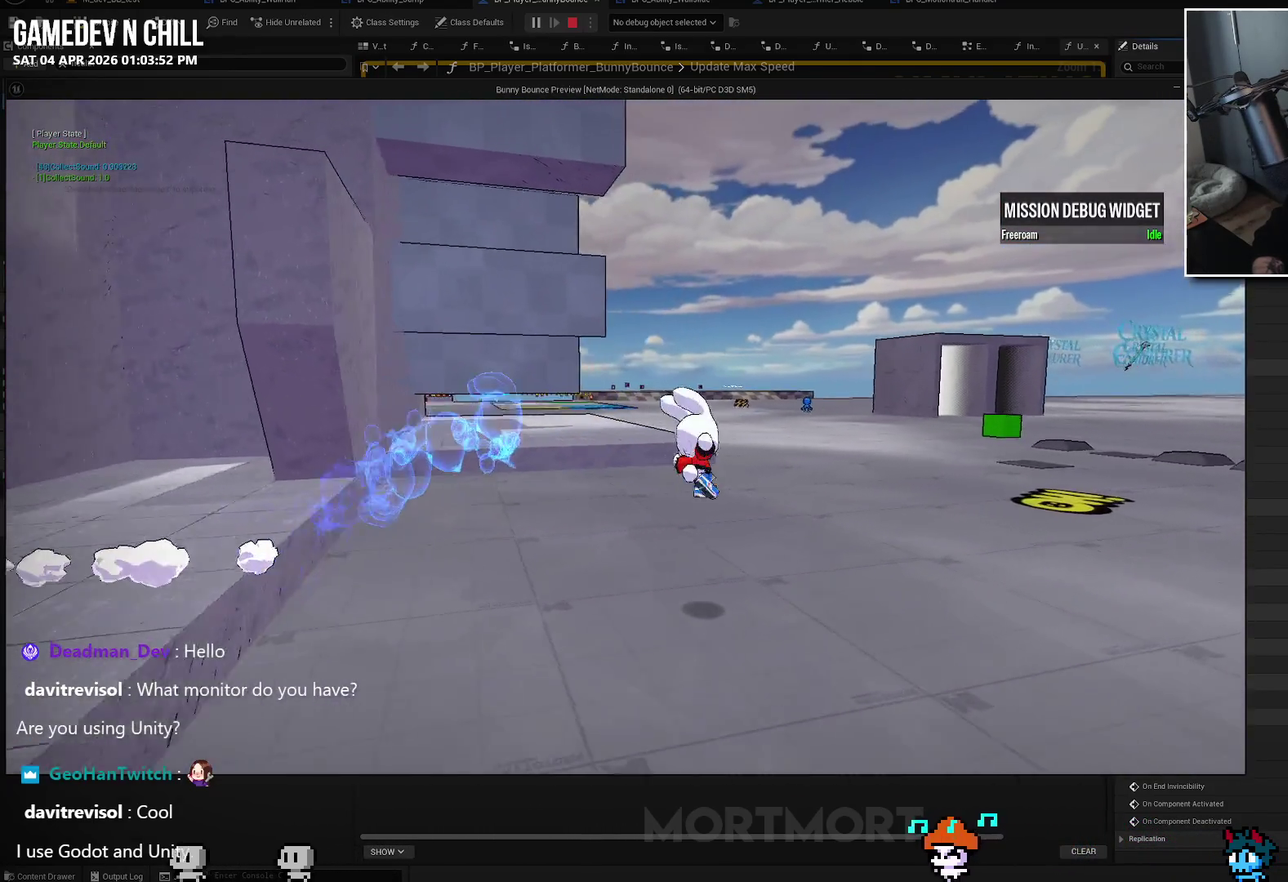
{"buttons": [], "left_stick": "down", "right_stick": "center", "events": [[117, "right_stick", "left"], [233, "left_stick", "down-right"], [450, "left_stick", "down"], [450, "right_stick", "center"]]}
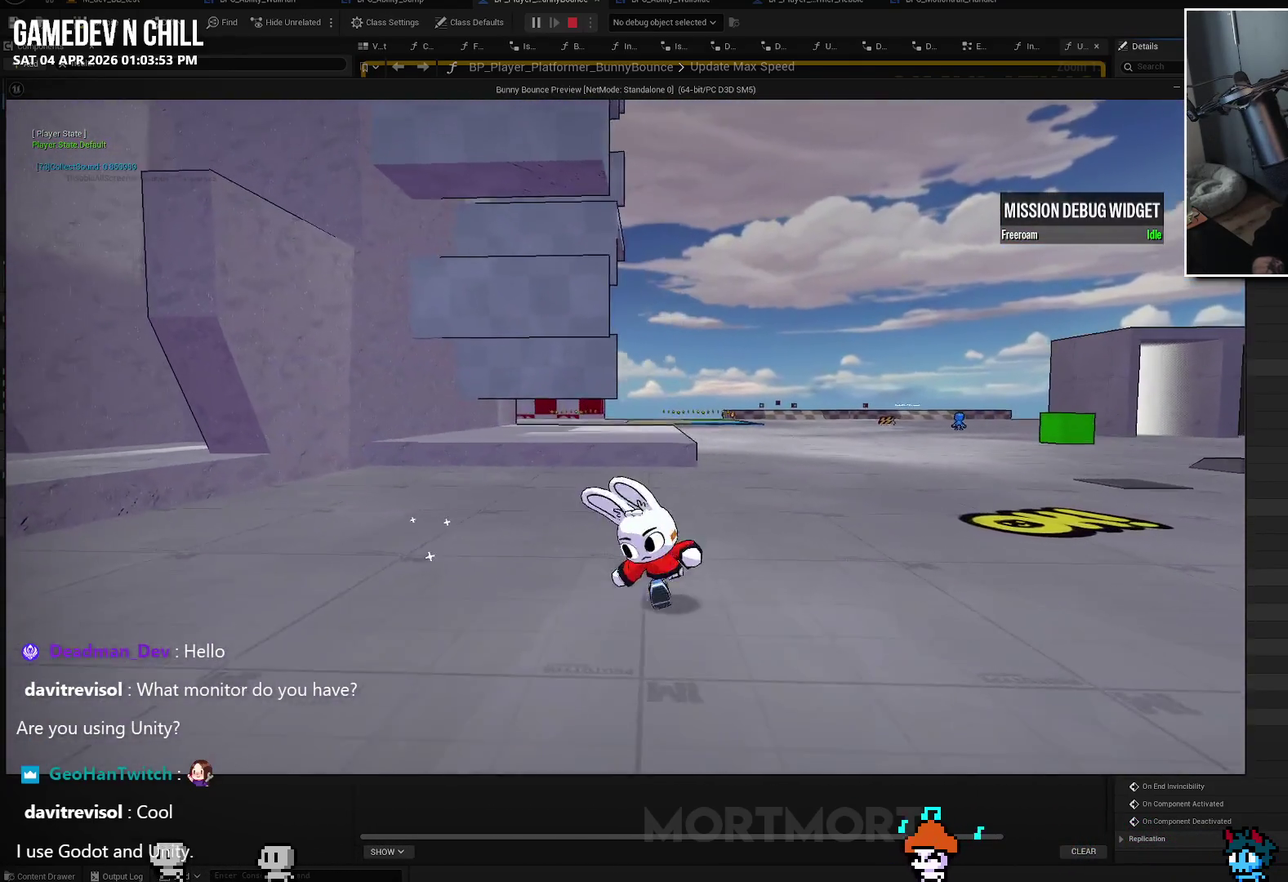
{"buttons": ["L2"], "left_stick": "center", "right_stick": "center", "events": [[33, "left_stick", "center"], [500, "L2", "down"]]}
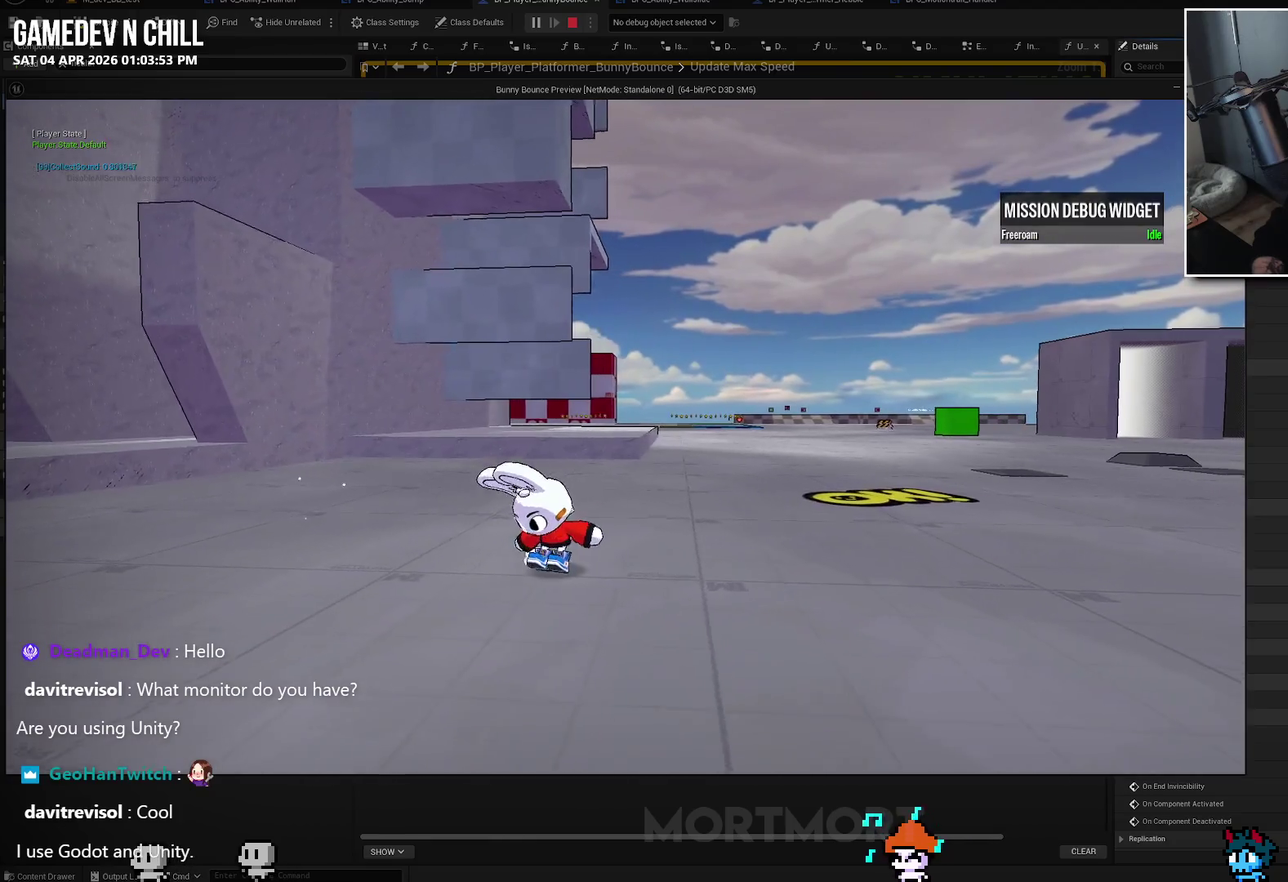
{"buttons": [], "left_stick": "up", "right_stick": "center", "events": [[150, "A", "down"], [250, "A", "up"], [283, "L2", "up"], [333, "left_stick", "up"]]}
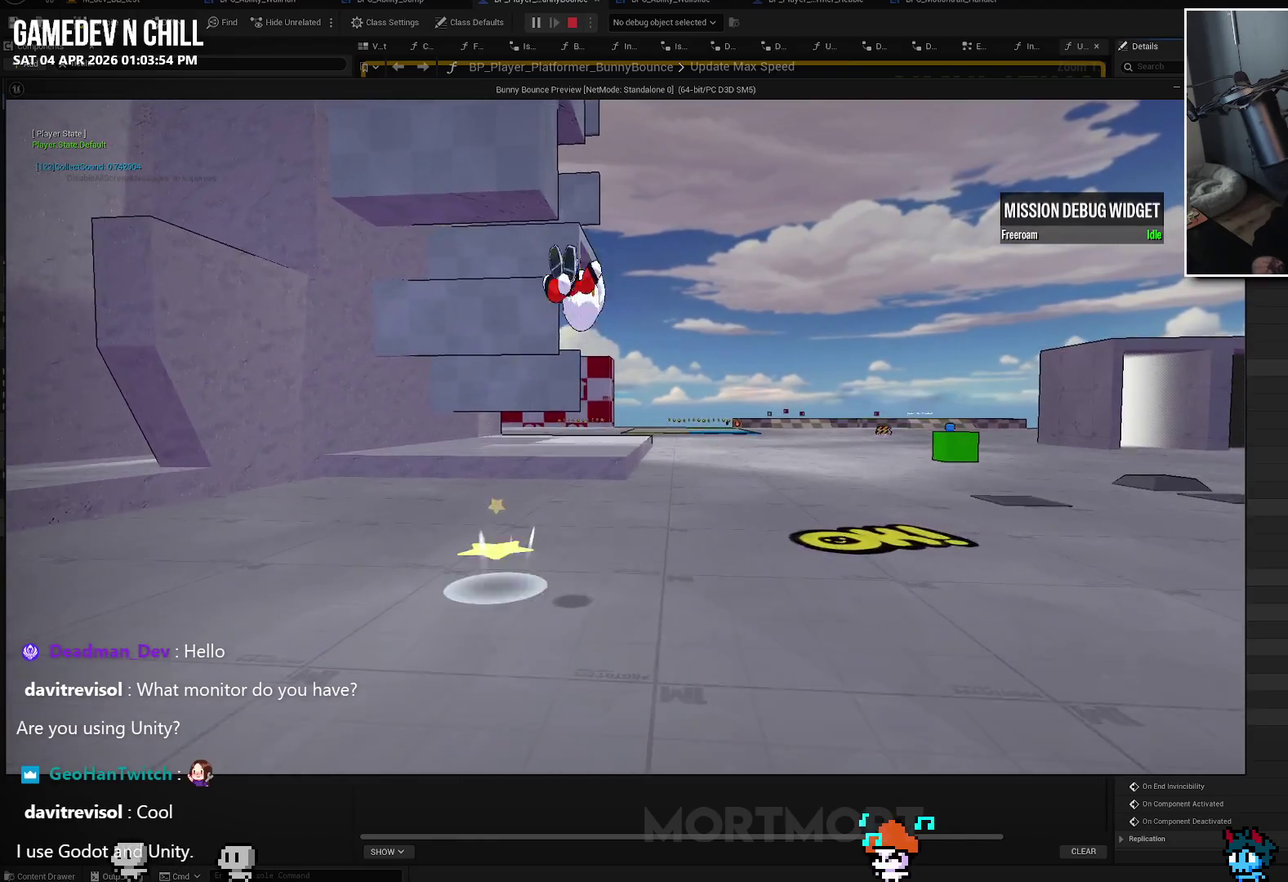
{"buttons": [], "left_stick": "up", "right_stick": "center", "events": [[117, "X", "down"], [233, "X", "up"]]}
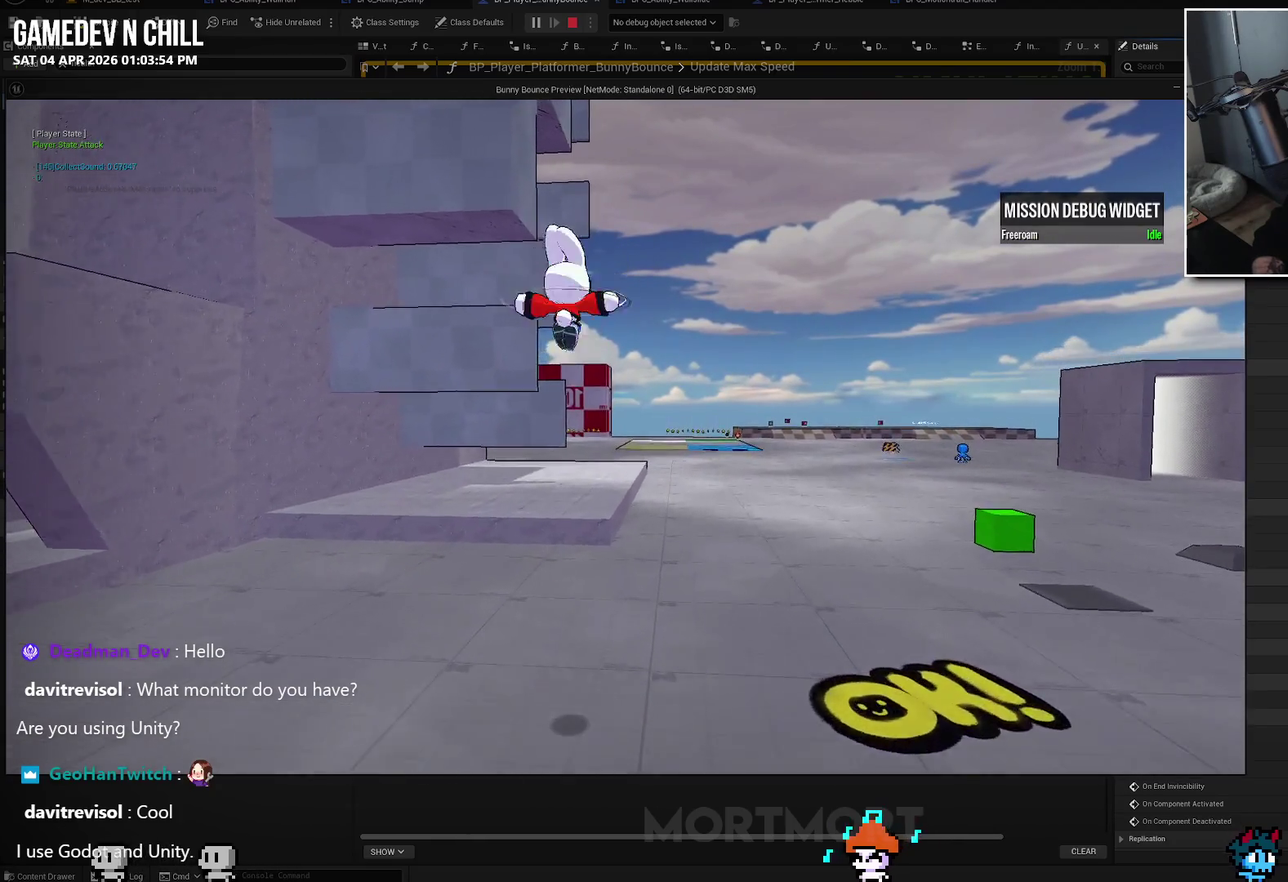
{"buttons": [], "left_stick": "up", "right_stick": "left", "events": [[367, "right_stick", "left"]]}
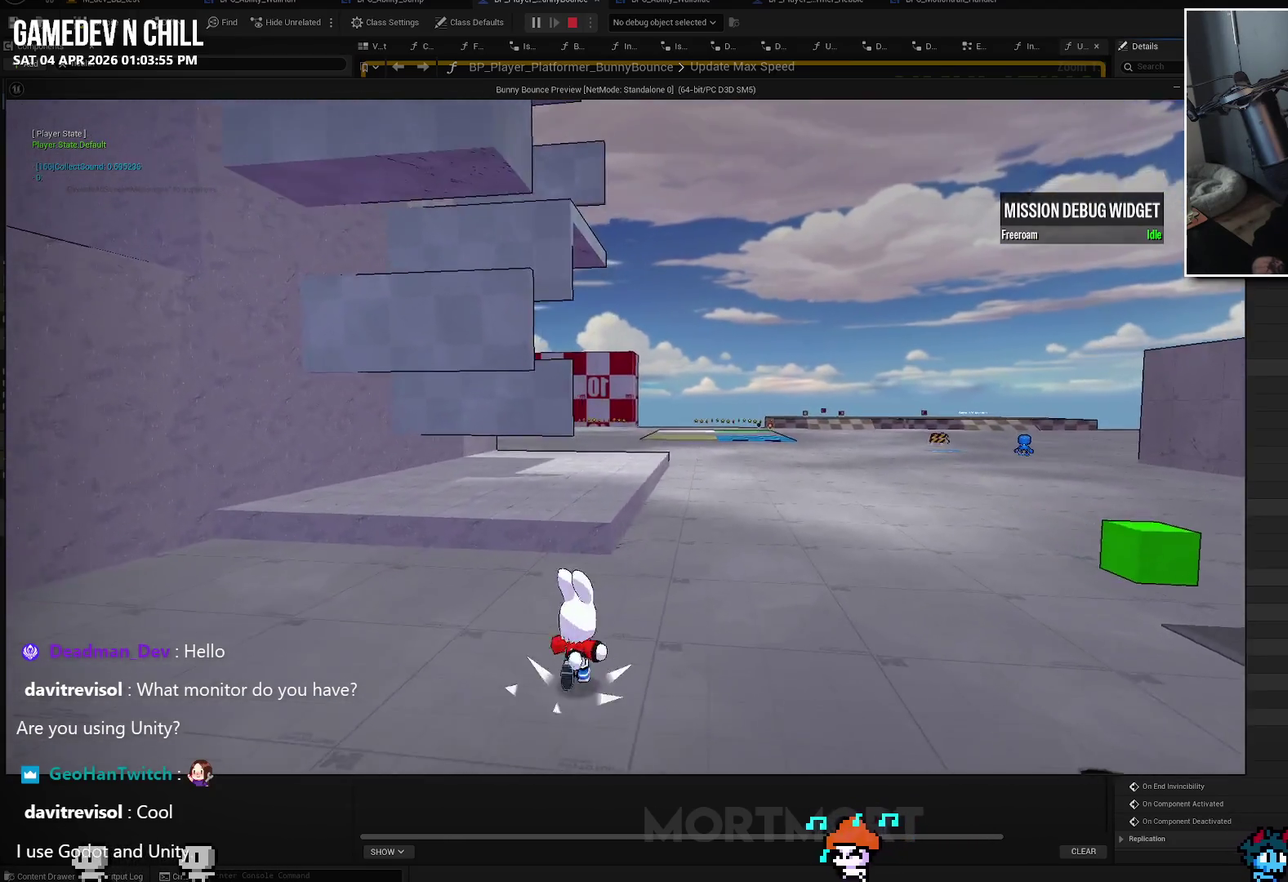
{"buttons": [], "left_stick": "up", "right_stick": "center", "events": [[17, "right_stick", "center"], [100, "L2", "down"], [183, "A", "down"], [250, "L2", "up"], [300, "A", "up"]]}
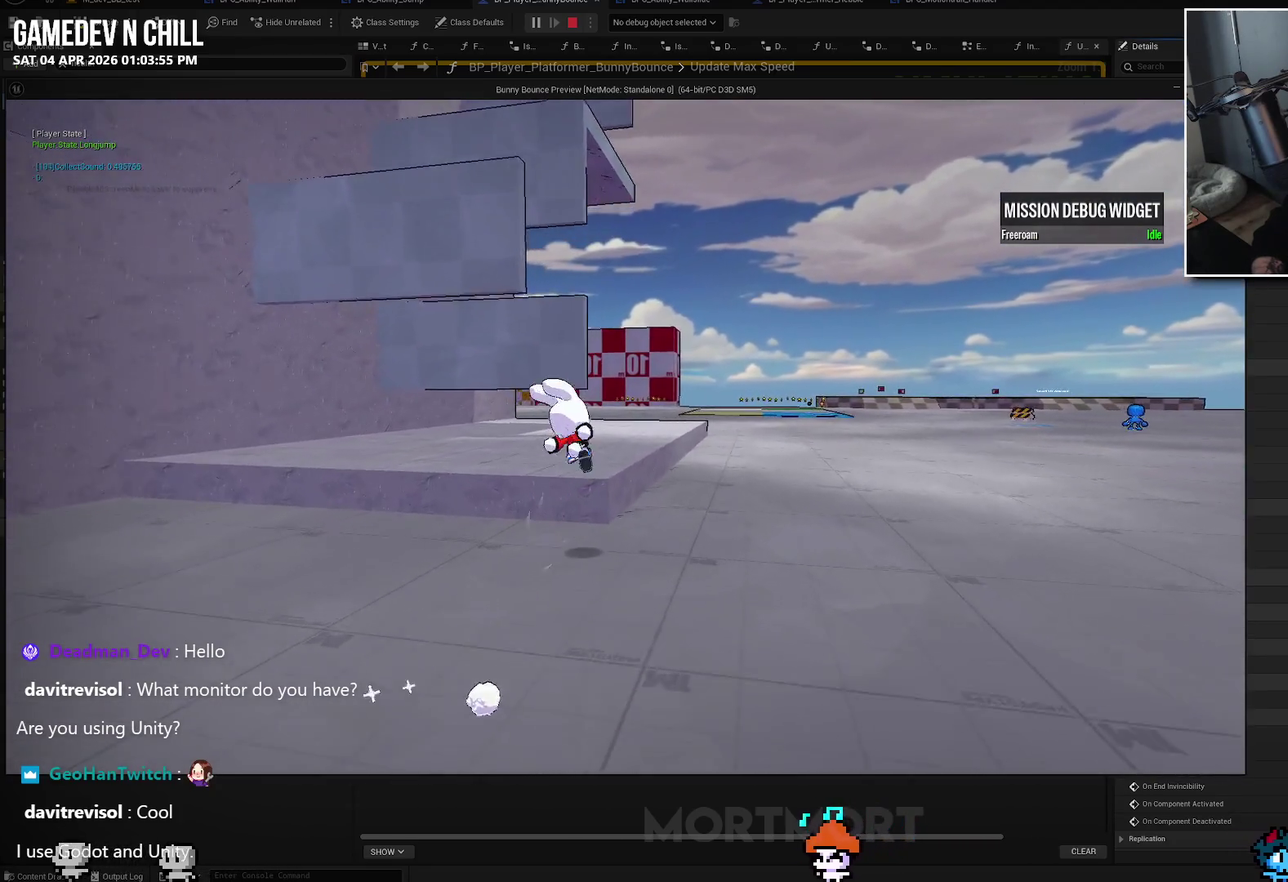
{"buttons": [], "left_stick": "up", "right_stick": "left", "events": [[267, "right_stick", "left"], [400, "right_stick", "up-left"], [500, "right_stick", "left"]]}
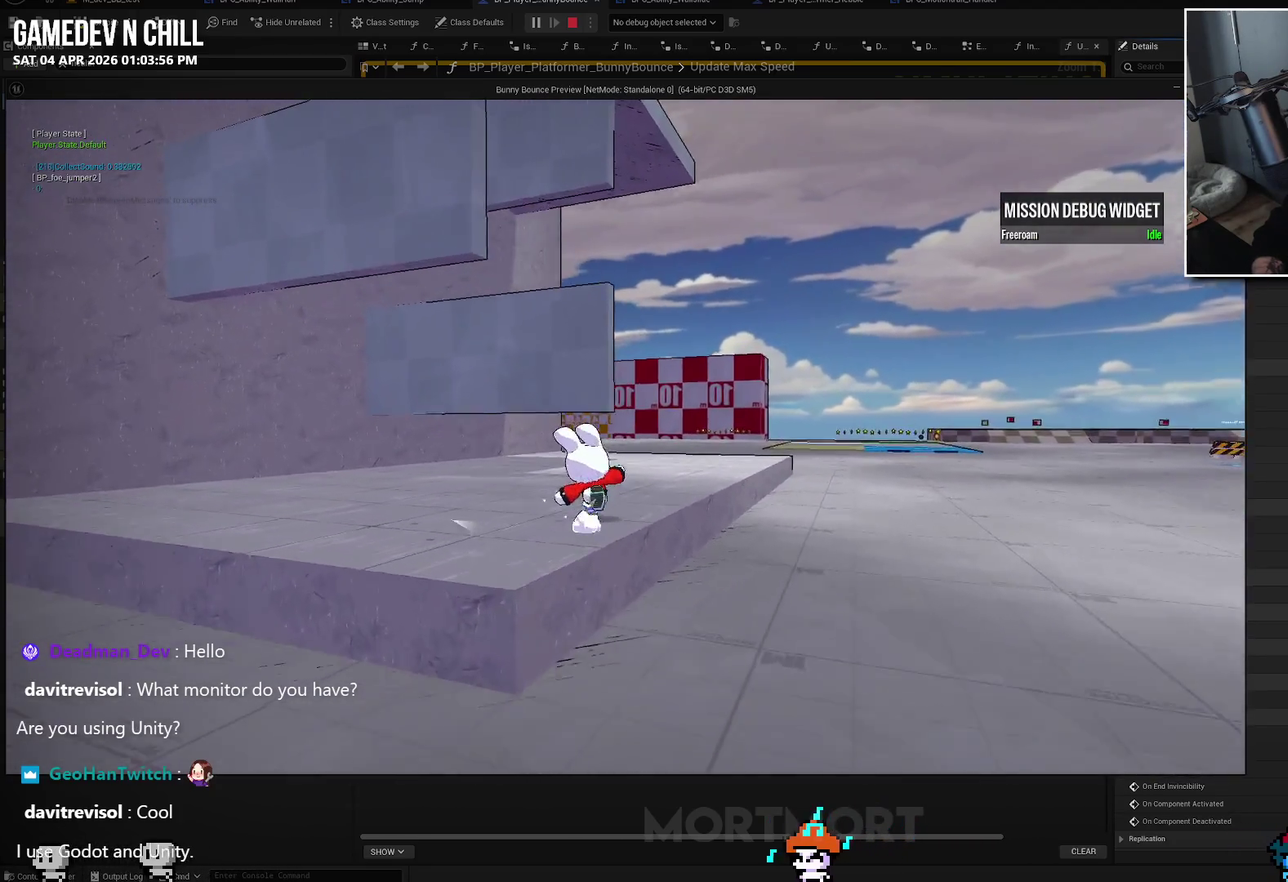
{"buttons": [], "left_stick": "right", "right_stick": "up-left", "events": [[100, "left_stick", "up-right"], [183, "right_stick", "down-left"], [350, "left_stick", "right"], [400, "right_stick", "left"], [467, "right_stick", "up-left"]]}
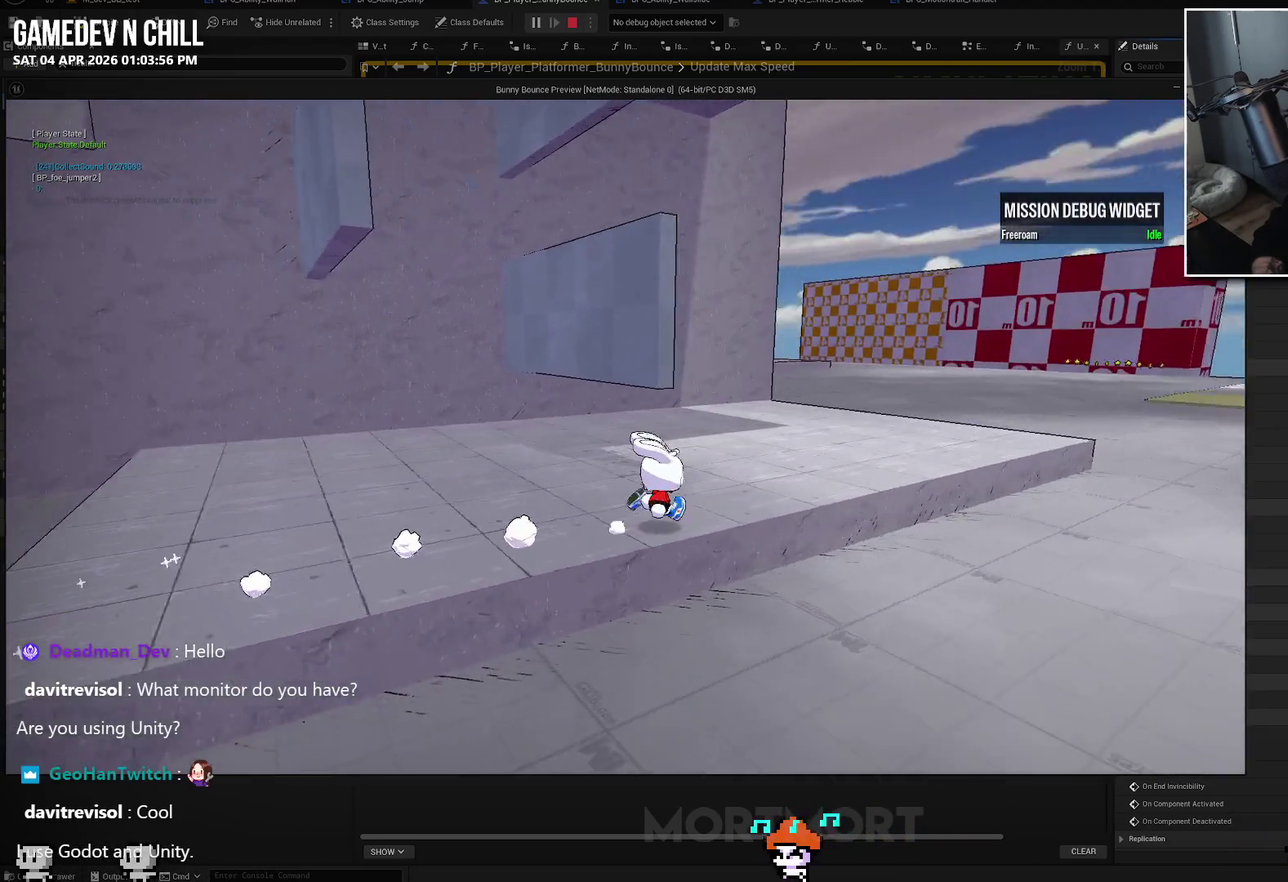
{"buttons": [], "left_stick": "down-left", "right_stick": "center", "events": [[67, "right_stick", "center"], [100, "left_stick", "left"], [233, "A", "down"], [267, "left_stick", "down-left"], [400, "A", "up"]]}
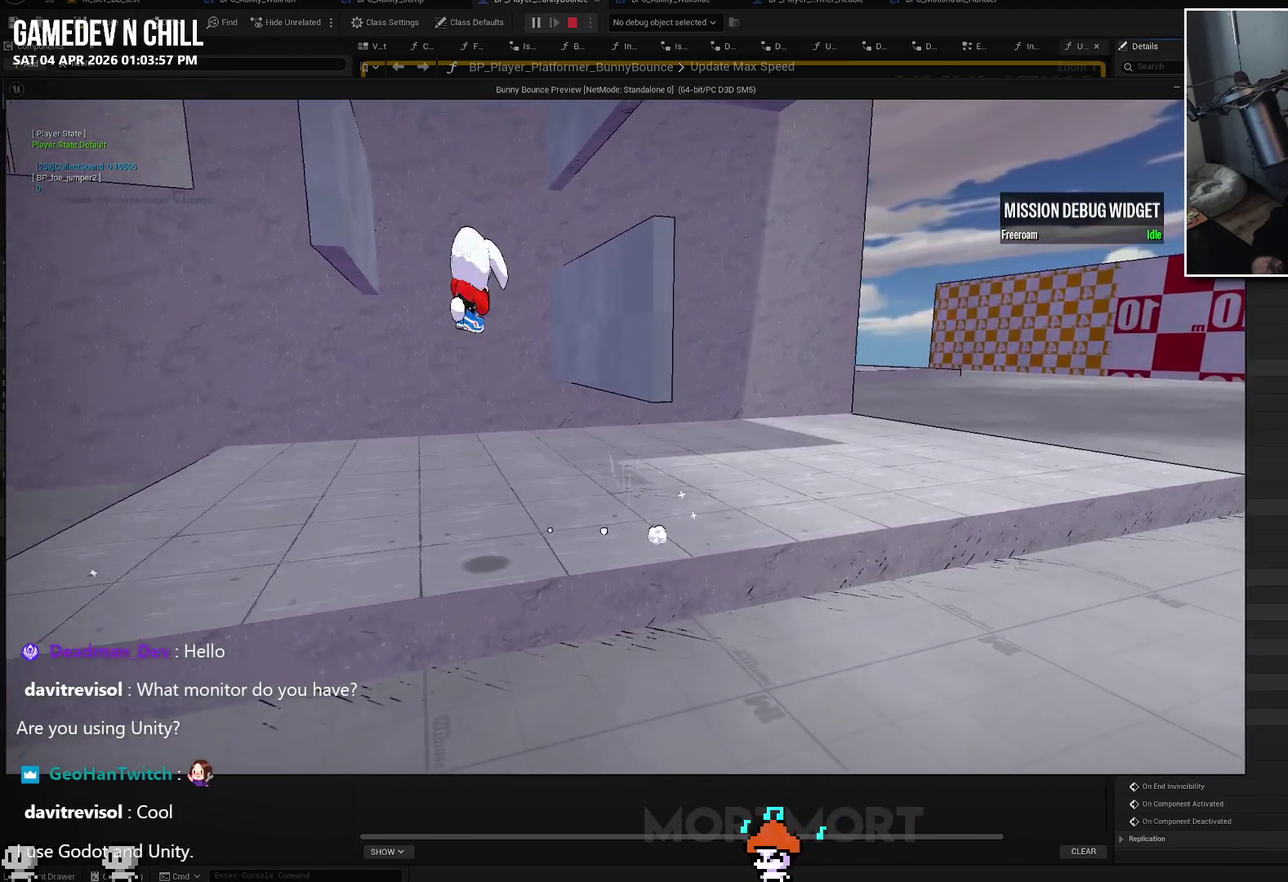
{"buttons": [], "left_stick": "left", "right_stick": "left", "events": [[50, "left_stick", "down"], [50, "right_stick", "left"], [283, "left_stick", "down-left"], [350, "right_stick", "up-left"], [467, "left_stick", "left"], [467, "right_stick", "left"]]}
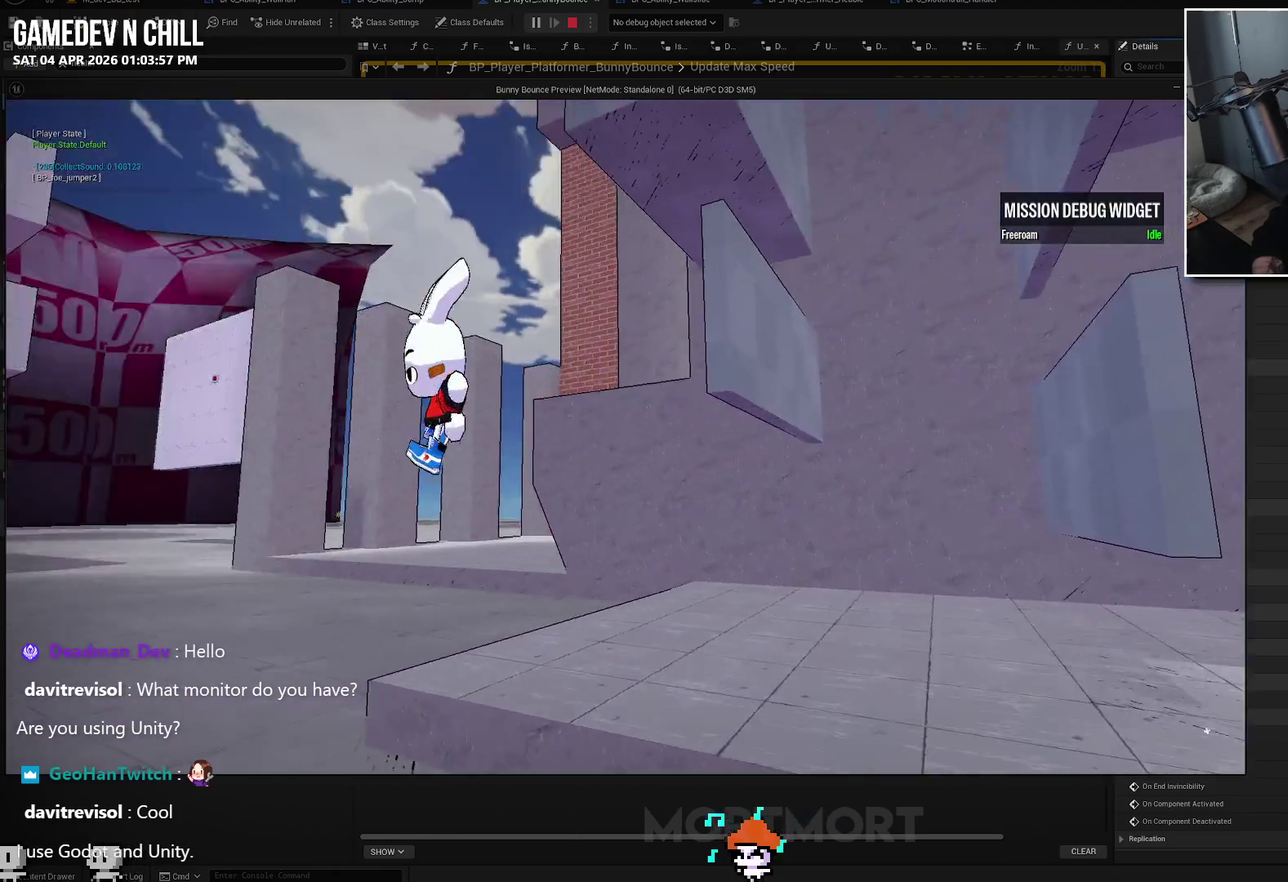
{"buttons": [], "left_stick": "right", "right_stick": "down-left", "events": [[17, "right_stick", "down-left"], [167, "right_stick", "center"], [183, "left_stick", "down-left"], [250, "left_stick", "down"], [300, "right_stick", "left"], [383, "left_stick", "down-right"], [383, "right_stick", "down-left"], [450, "left_stick", "right"]]}
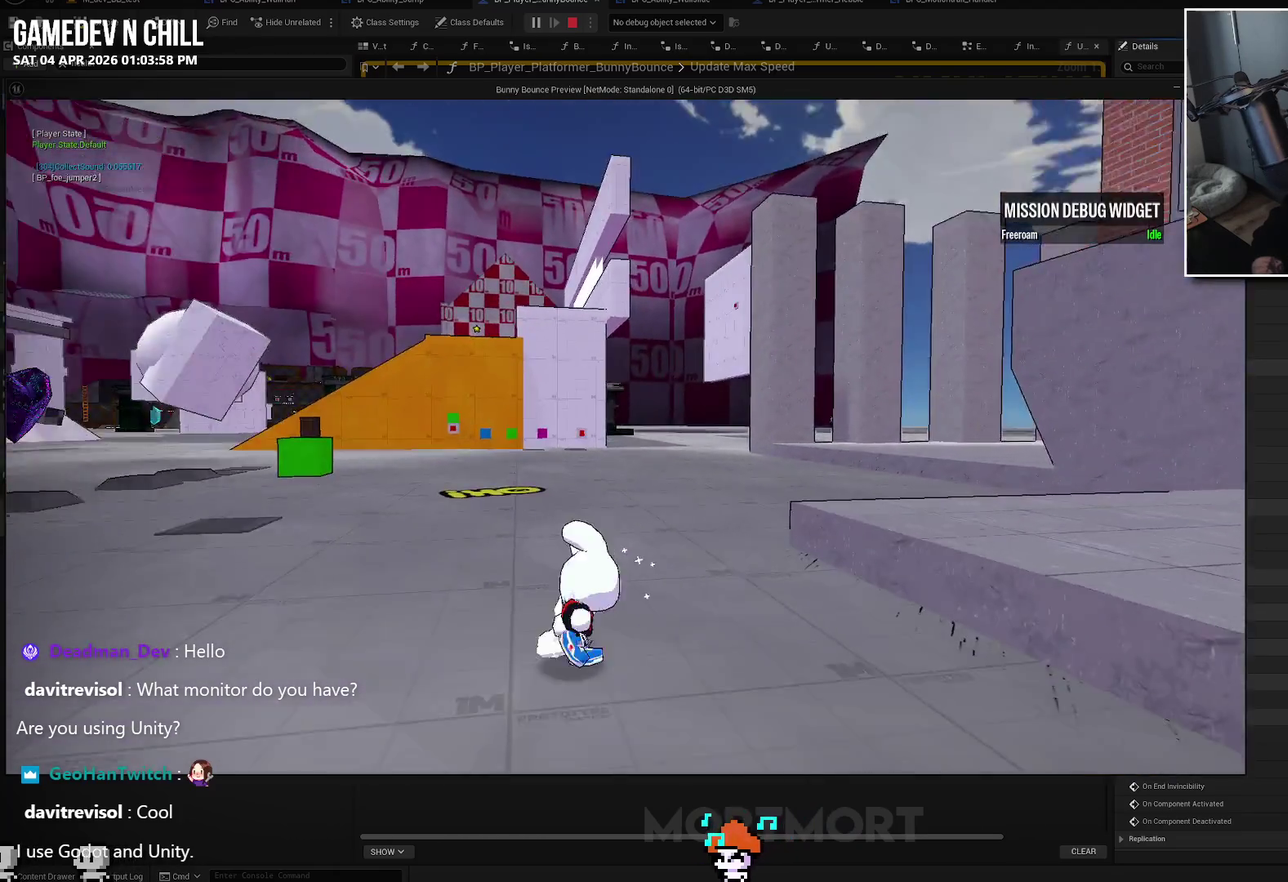
{"buttons": [], "left_stick": "left", "right_stick": "left", "events": [[17, "left_stick", "up-right"], [67, "right_stick", "center"], [100, "left_stick", "up"], [233, "left_stick", "up-left"], [267, "right_stick", "left"], [367, "left_stick", "left"]]}
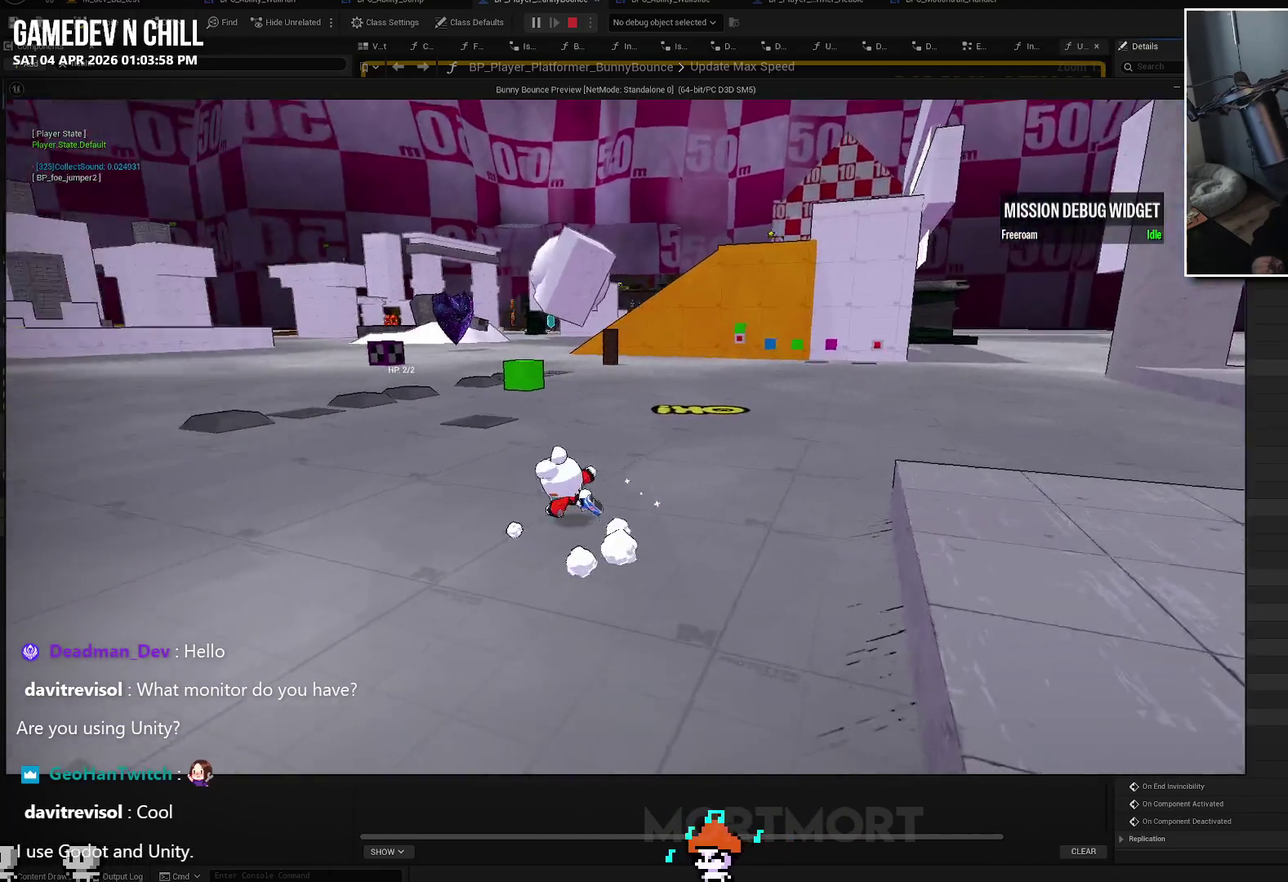
{"buttons": [], "left_stick": "up-left", "right_stick": "left", "events": [[17, "right_stick", "up-left"], [67, "right_stick", "center"], [100, "L2", "down"], [150, "A", "down"], [150, "left_stick", "up-left"], [250, "L2", "up"], [283, "A", "up"], [433, "right_stick", "left"]]}
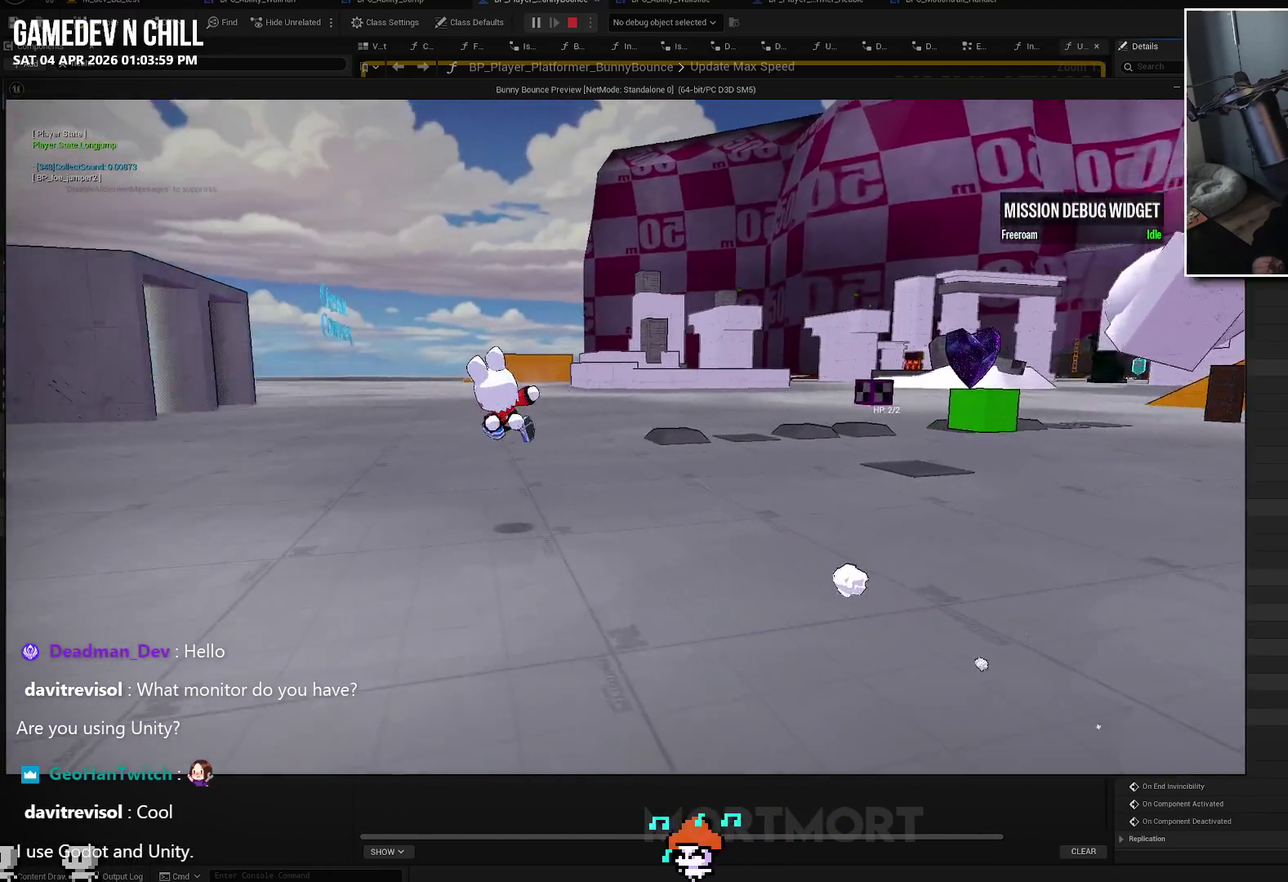
{"buttons": ["L2"], "left_stick": "up", "right_stick": "center", "events": [[83, "left_stick", "up"], [233, "right_stick", "center"], [450, "L2", "down"]]}
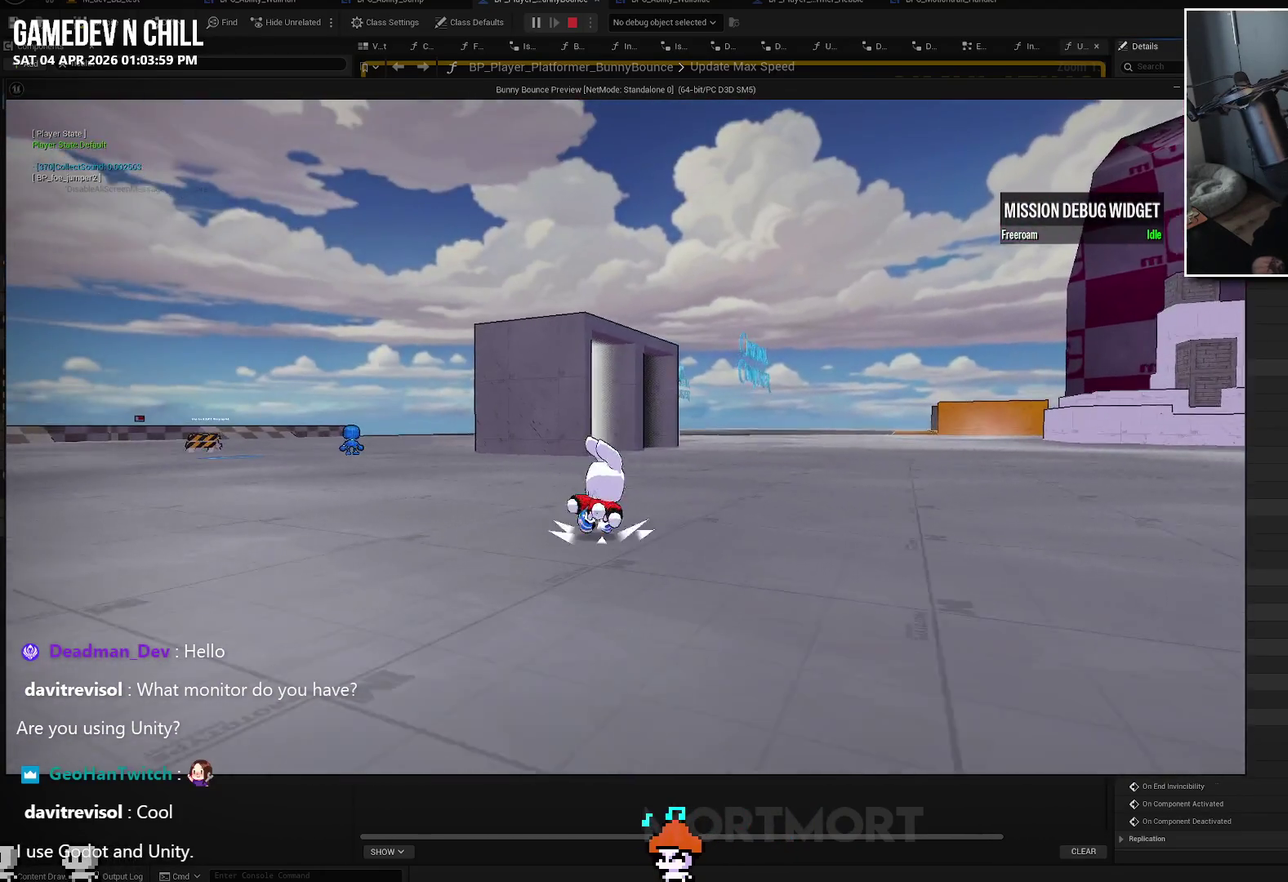
{"buttons": [], "left_stick": "up", "right_stick": "center", "events": [[17, "A", "down"], [117, "L2", "up"], [133, "A", "up"]]}
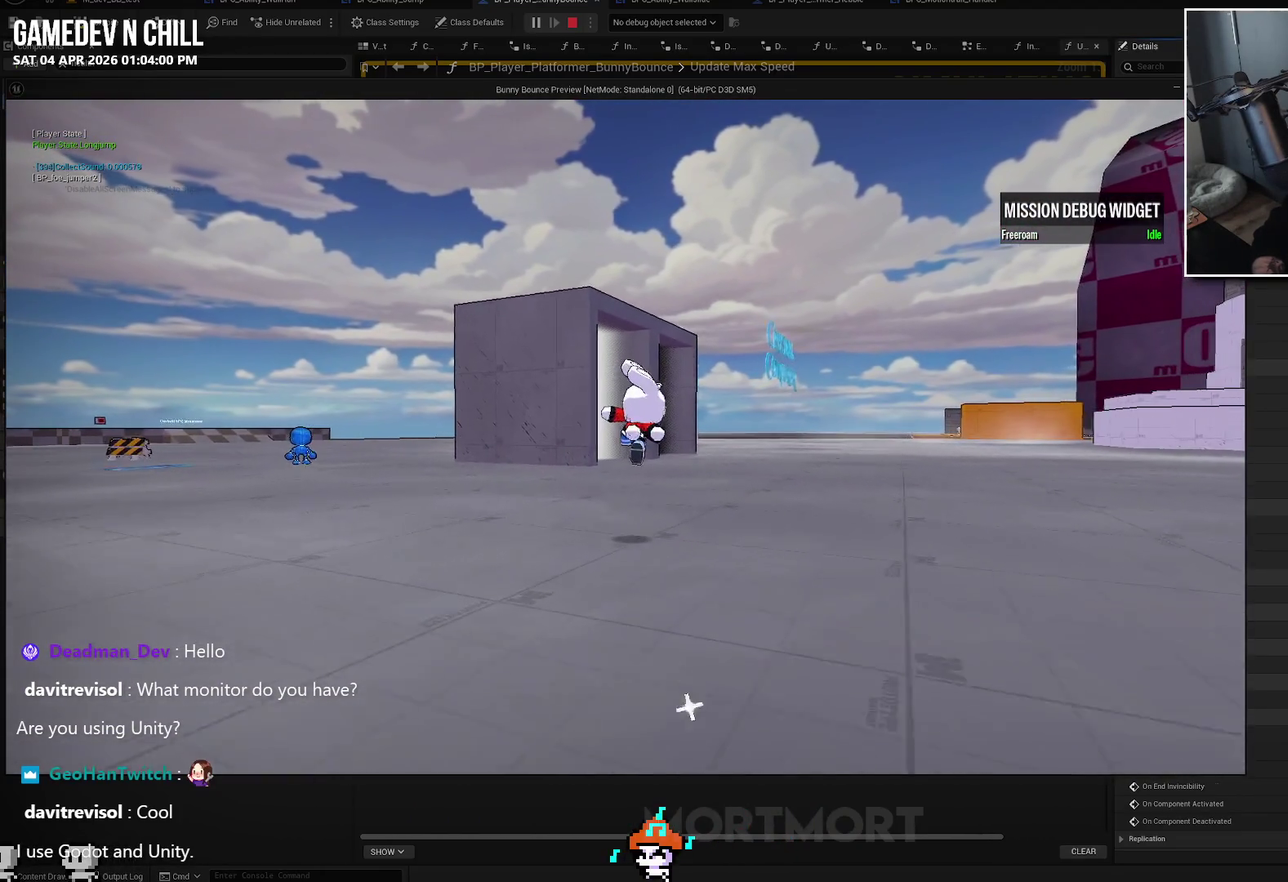
{"buttons": ["A"], "left_stick": "up", "right_stick": "center", "events": [[467, "A", "down"]]}
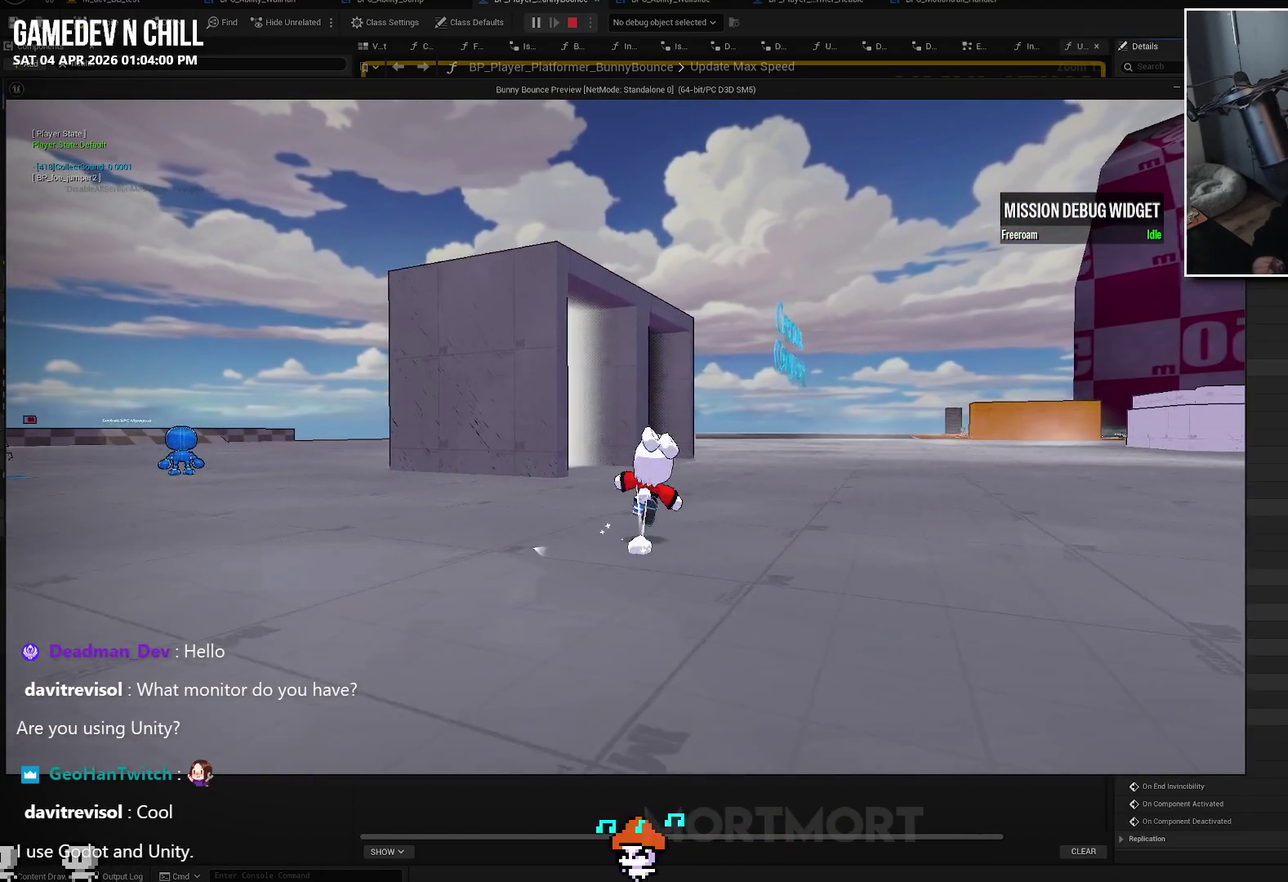
{"buttons": [], "left_stick": "up", "right_stick": "left", "events": [[100, "A", "up"], [383, "right_stick", "left"]]}
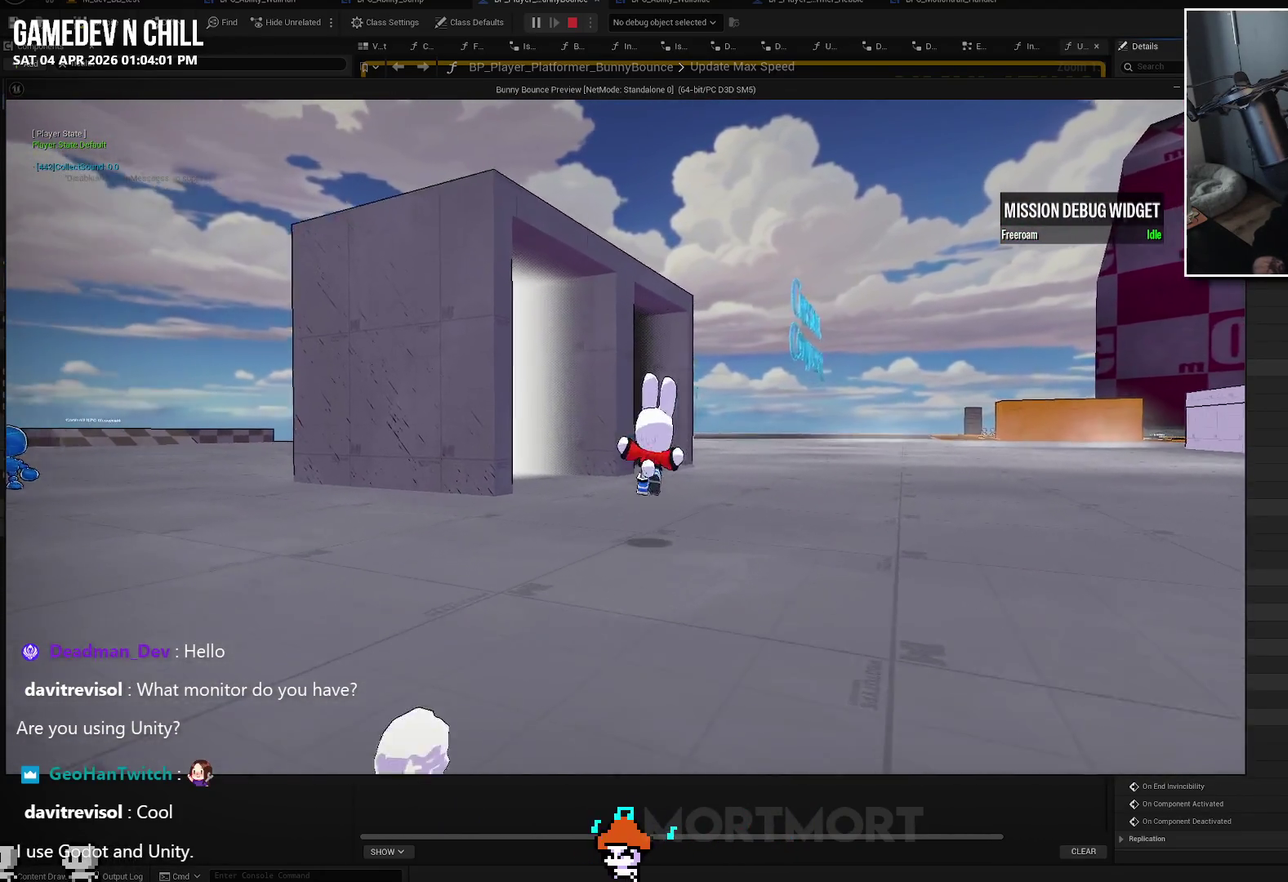
{"buttons": [], "left_stick": "up-right", "right_stick": "center", "events": [[67, "left_stick", "up-right"], [417, "right_stick", "center"]]}
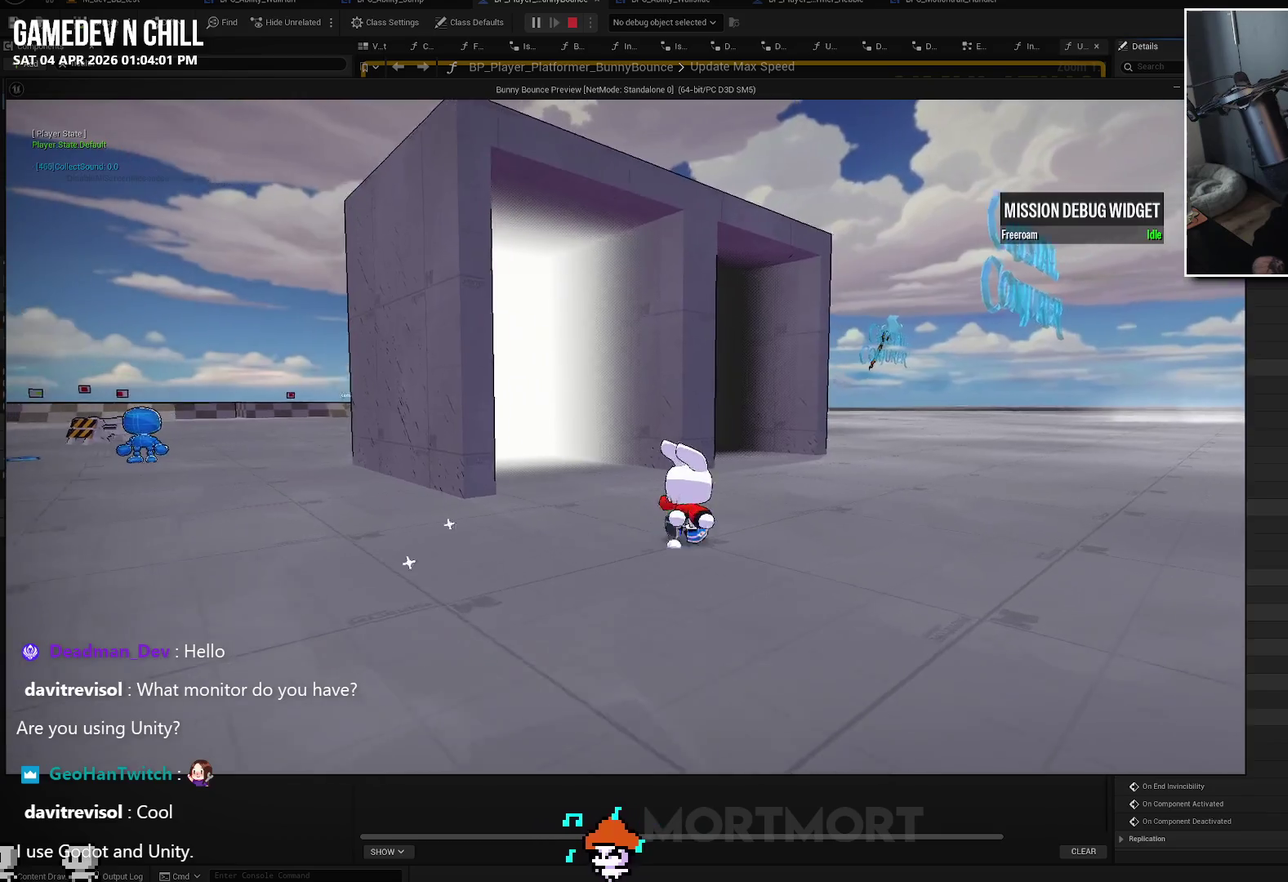
{"buttons": [], "left_stick": "up", "right_stick": "center", "events": [[300, "right_stick", "left"], [367, "left_stick", "up"], [400, "right_stick", "center"]]}
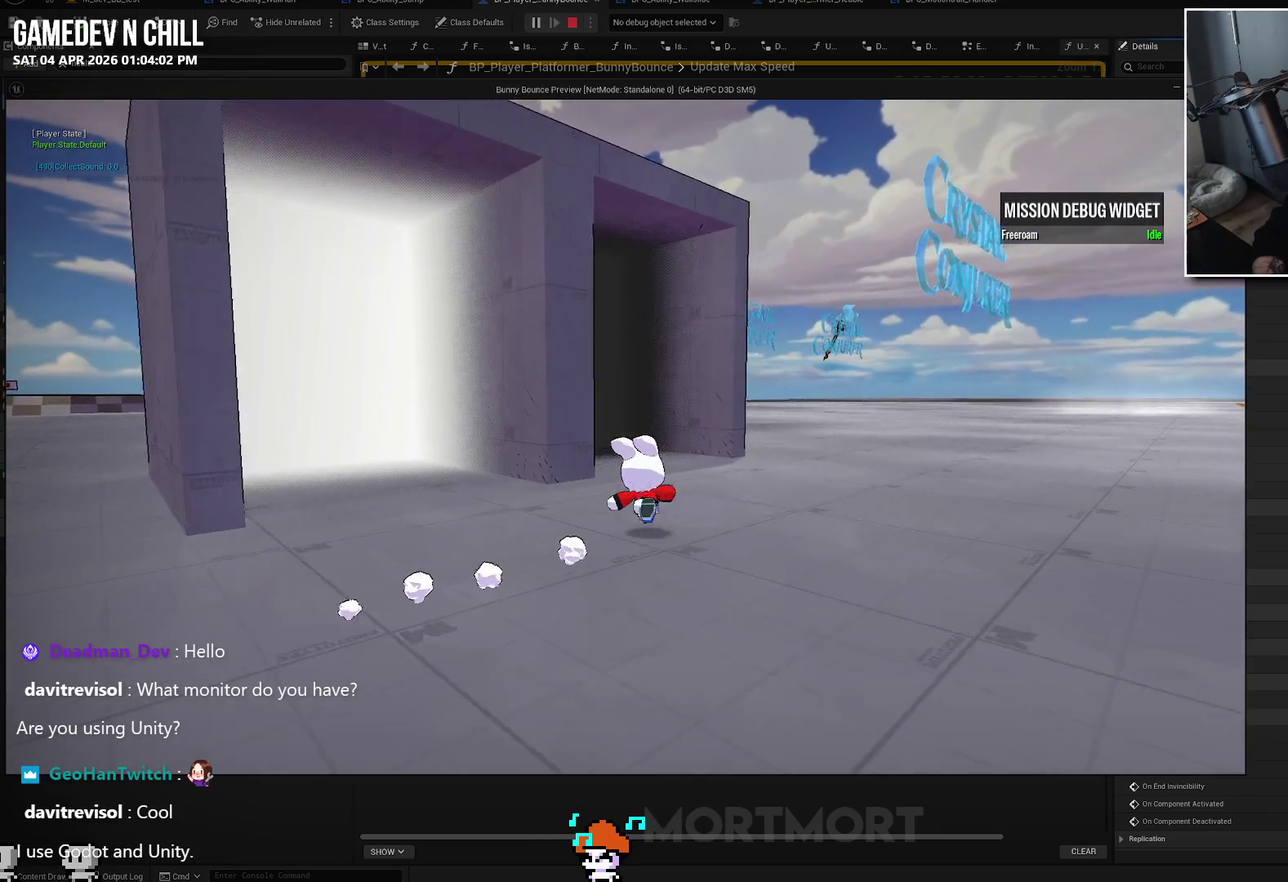
{"buttons": [], "left_stick": "left", "right_stick": "center", "events": [[233, "L2", "down"], [267, "A", "down"], [300, "left_stick", "up-left"], [383, "L2", "up"], [400, "A", "up"], [500, "left_stick", "left"]]}
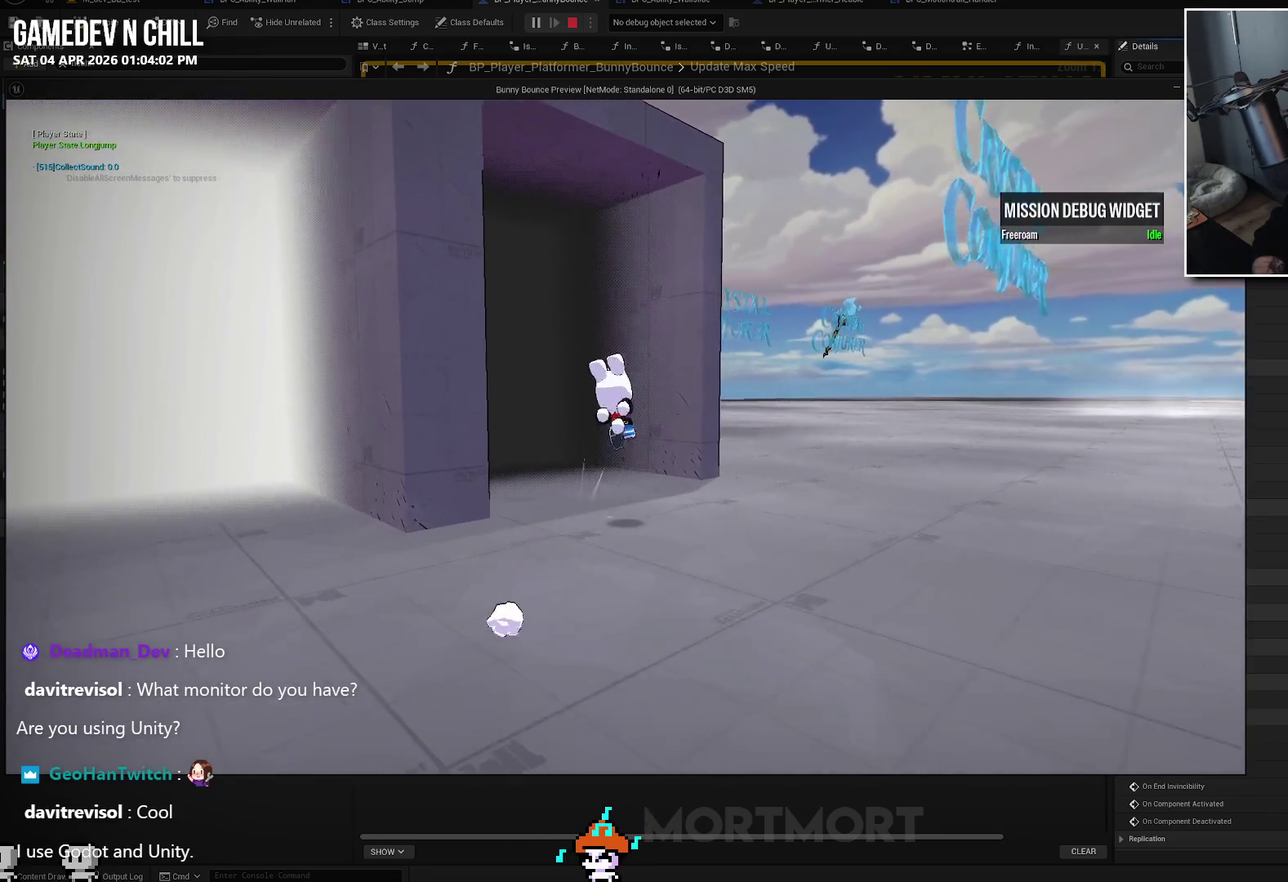
{"buttons": [], "left_stick": "left", "right_stick": "center", "events": []}
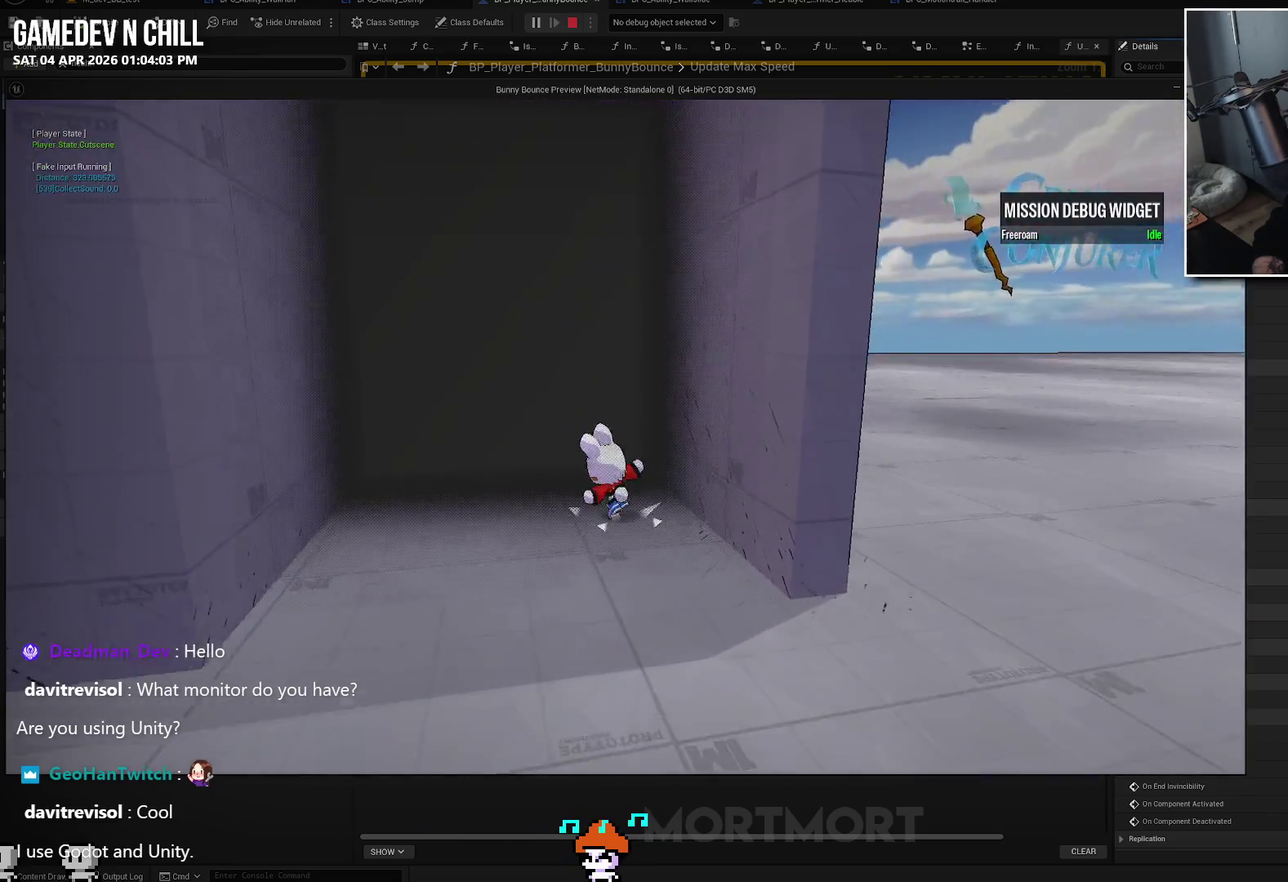
{"buttons": [], "left_stick": "center", "right_stick": "center", "events": [[50, "left_stick", "center"]]}